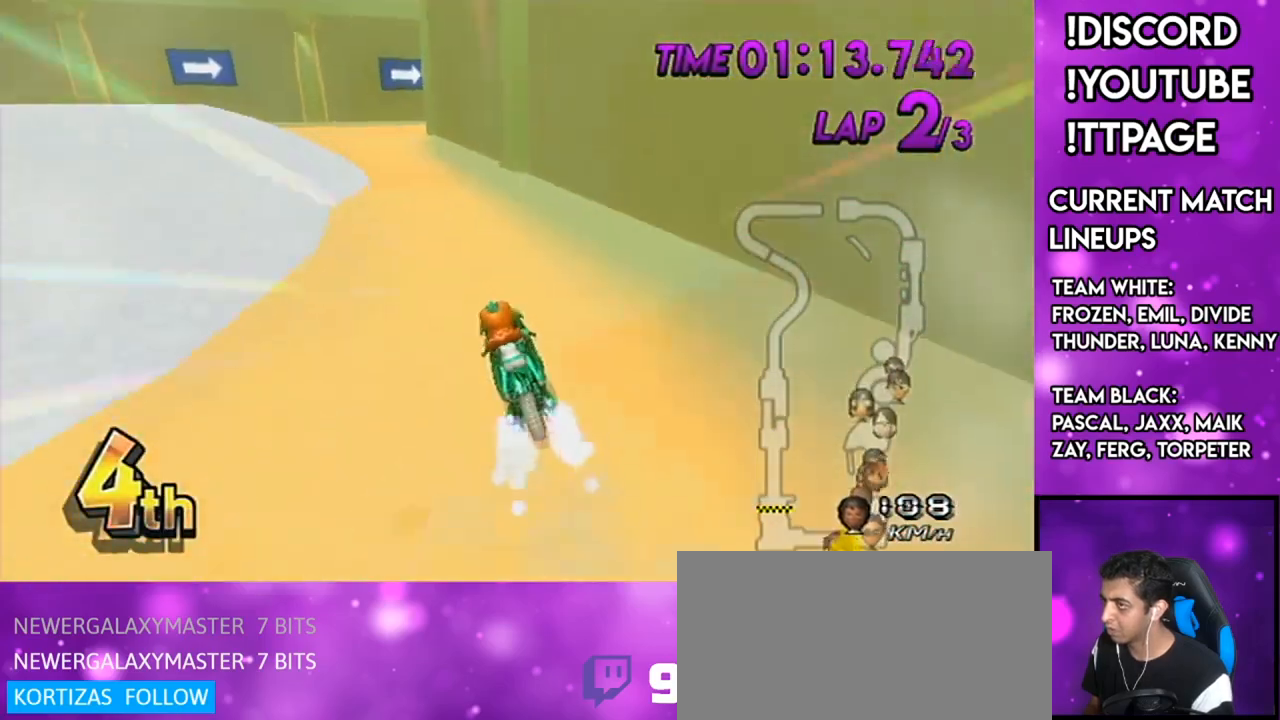
Gameplay with a controller (Nintendo layout); each line is a JSON object with the inputs held at the frame after it. "events" lists button and stick changes between this image and that frame as [ms after this image, input, new state], when the widget could be followed in between. Not read: L3 R3.
{"buttons": ["A", "R1"], "left_stick": "right", "right_stick": "center", "events": [[251, "R1", "down"], [251, "right_stick", "left"], [301, "R1", "up"], [301, "right_stick", "center"], [317, "left_stick", "center"], [367, "R1", "down"], [484, "left_stick", "right"]]}
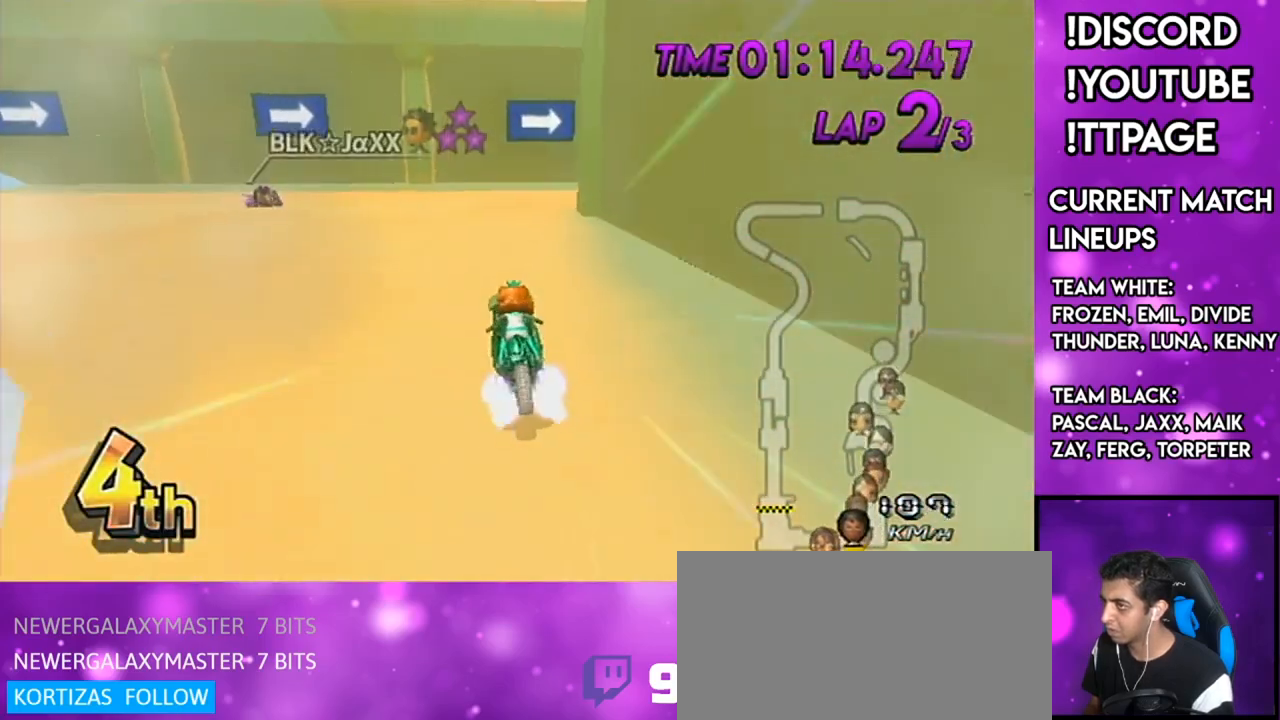
{"buttons": ["A", "R1"], "left_stick": "right", "right_stick": "center", "events": [[233, "left_stick", "up"], [267, "right_stick", "left"], [317, "right_stick", "center"], [350, "left_stick", "right"]]}
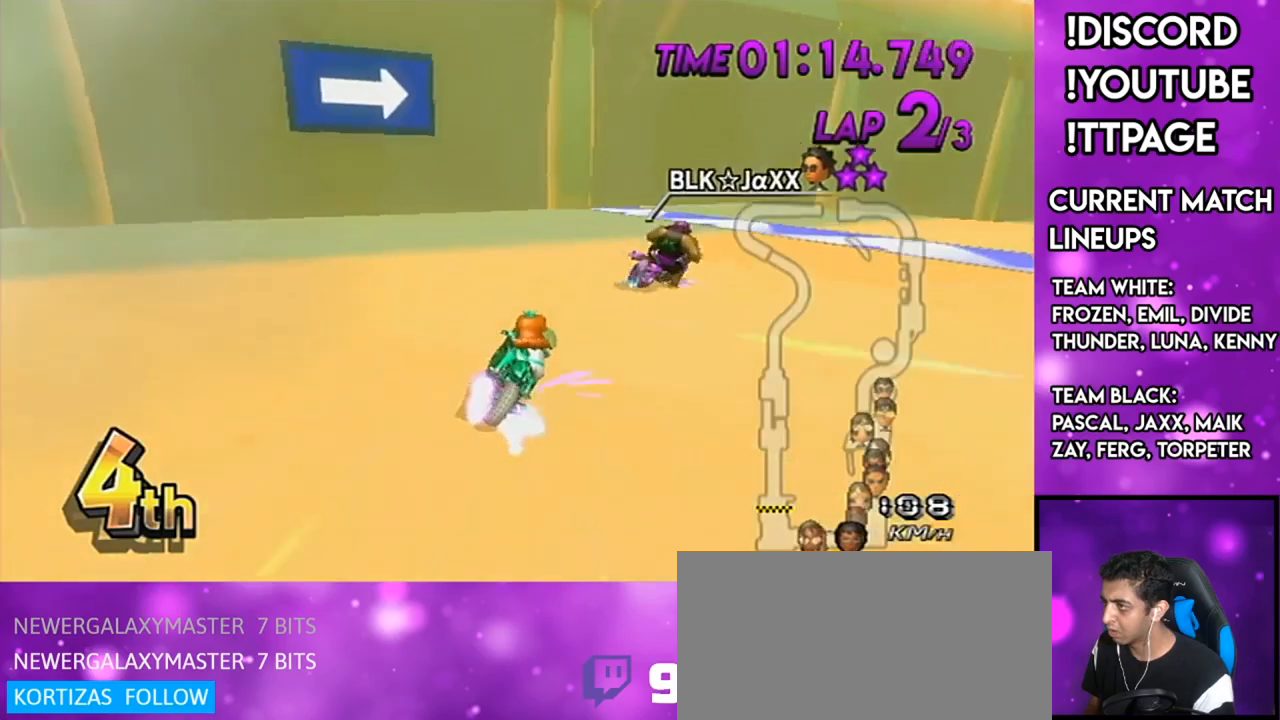
{"buttons": ["A", "R1"], "left_stick": "right", "right_stick": "center", "events": [[67, "X", "down"], [217, "X", "up"]]}
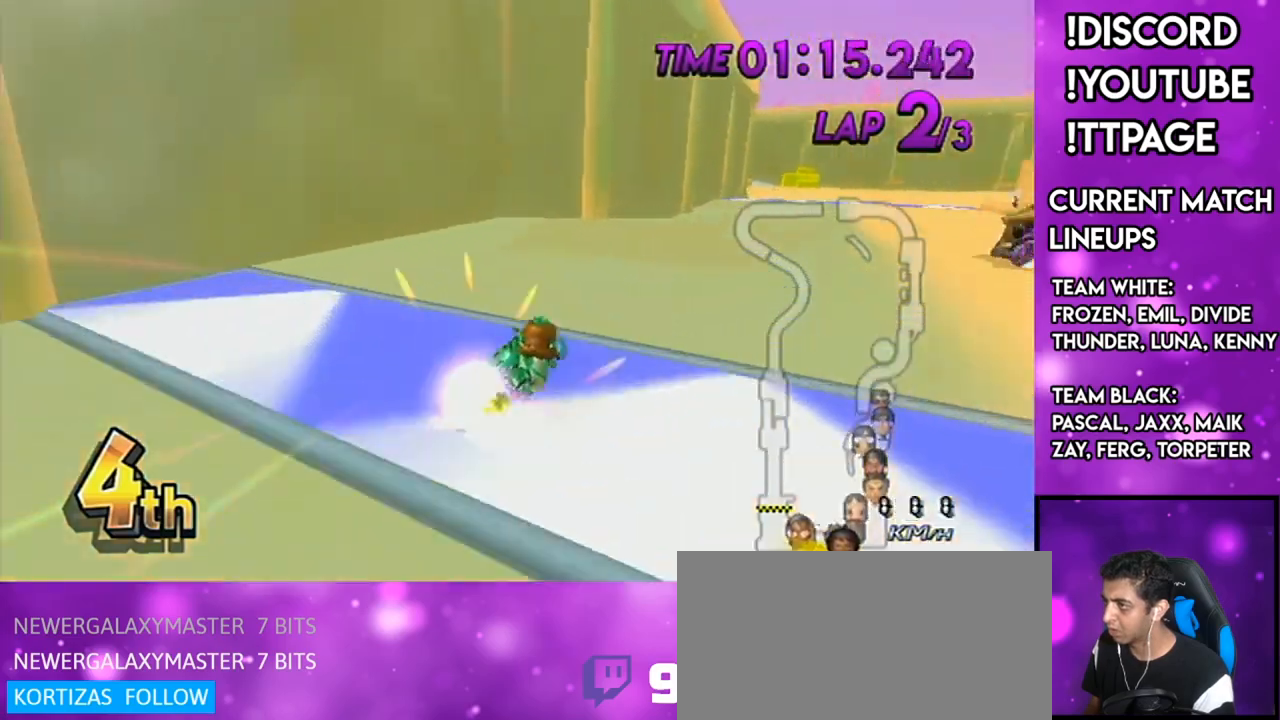
{"buttons": ["A"], "left_stick": "center", "right_stick": "center", "events": [[200, "R1", "up"], [233, "DPAD_UP", "down"], [283, "DPAD_UP", "up"], [317, "left_stick", "center"], [384, "DPAD_LEFT", "down"], [384, "DPAD_UP", "down"], [450, "DPAD_LEFT", "up"], [450, "DPAD_UP", "up"]]}
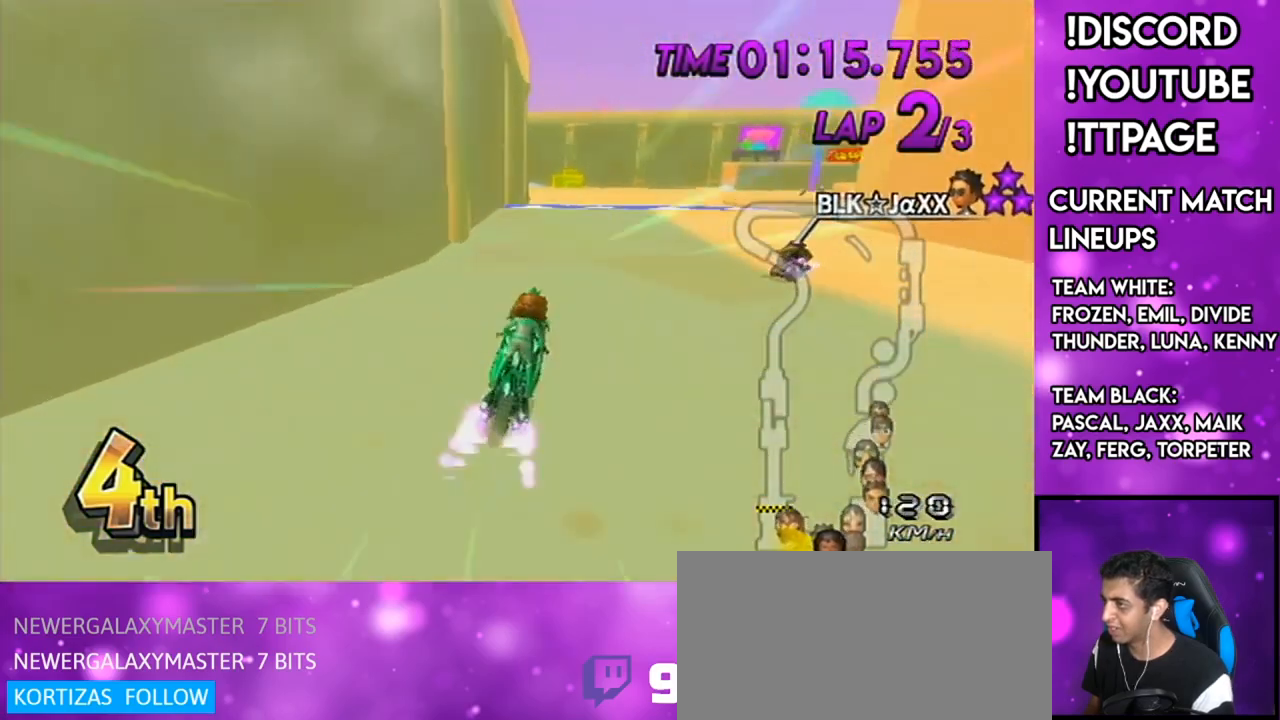
{"buttons": ["A", "R1"], "left_stick": "right", "right_stick": "center", "events": [[100, "R1", "down"], [151, "left_stick", "right"]]}
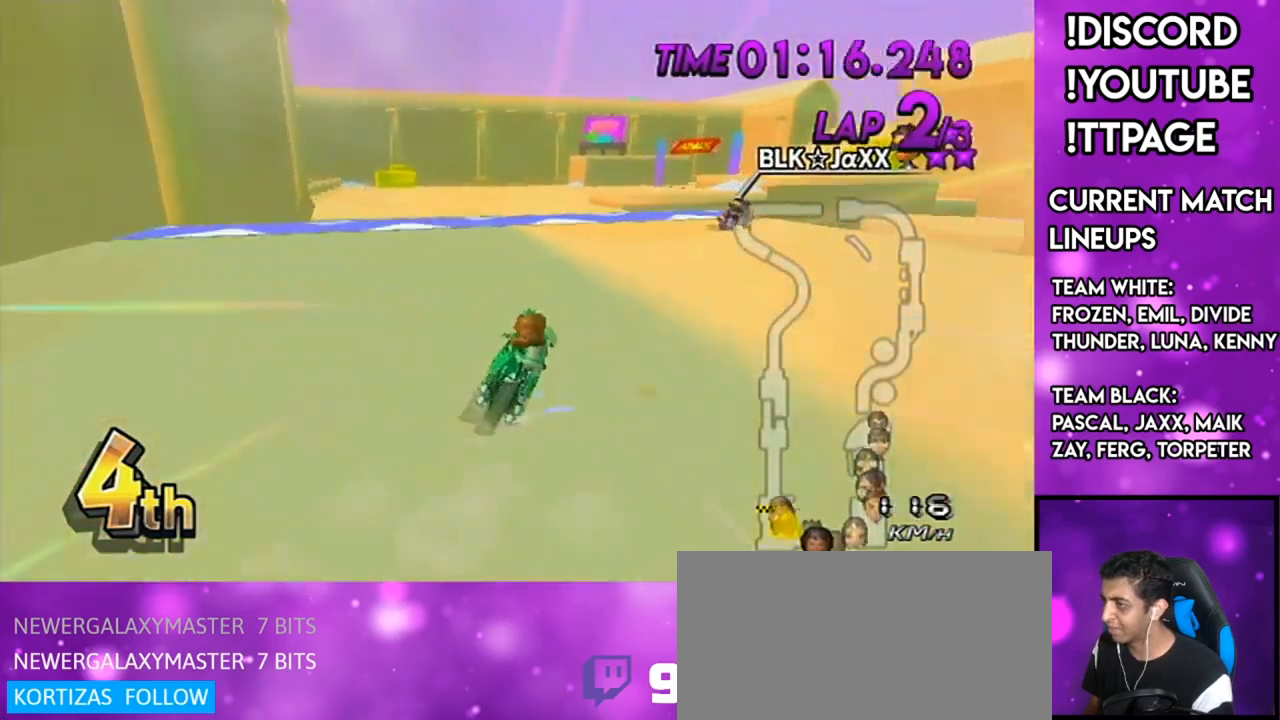
{"buttons": ["A"], "left_stick": "center", "right_stick": "center", "events": [[17, "R1", "up"], [17, "left_stick", "center"], [50, "DPAD_UP", "down"], [117, "DPAD_UP", "up"]]}
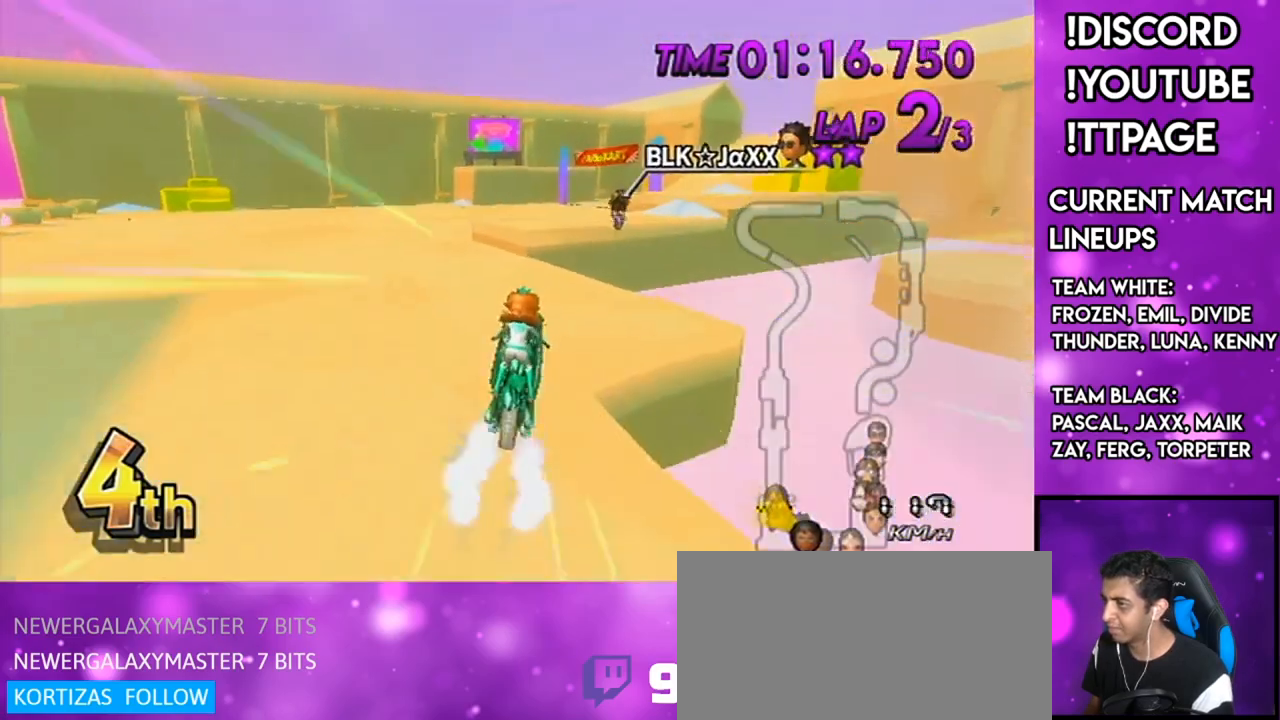
{"buttons": ["A"], "left_stick": "down", "right_stick": "center", "events": [[34, "DPAD_UP", "down"], [100, "left_stick", "down-right"], [134, "DPAD_UP", "up"], [234, "left_stick", "down"]]}
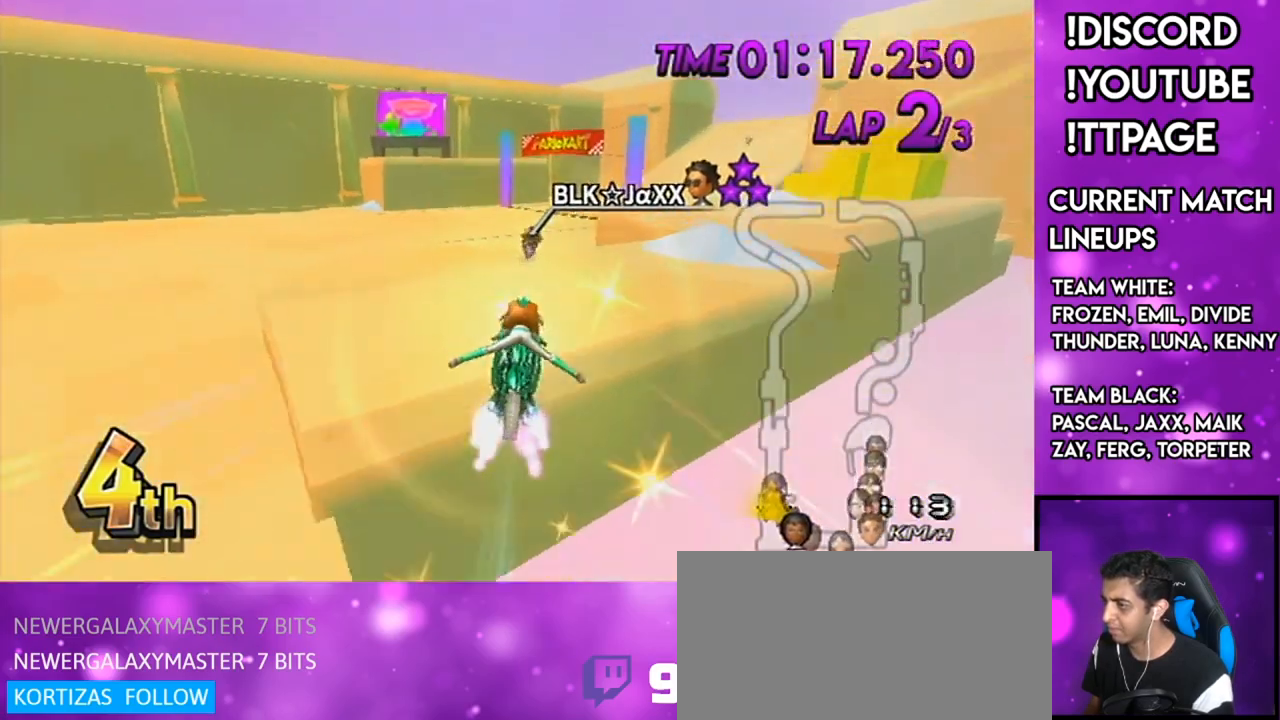
{"buttons": ["A", "R1", "DPAD_UP"], "left_stick": "down-right", "right_stick": "center", "events": [[17, "R1", "down"], [50, "left_stick", "down-right"], [200, "left_stick", "center"], [400, "DPAD_UP", "down"], [434, "left_stick", "down-right"]]}
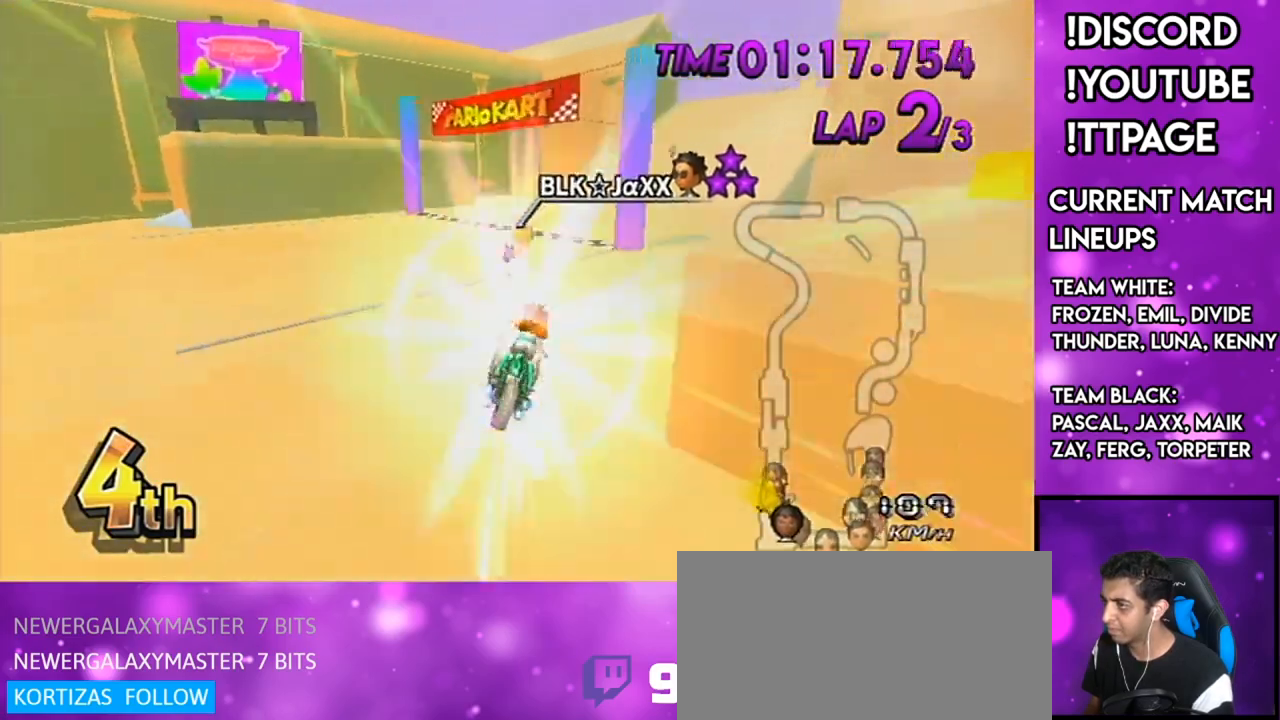
{"buttons": ["A"], "left_stick": "down", "right_stick": "center", "events": [[17, "DPAD_UP", "up"], [117, "left_stick", "down"], [434, "R1", "up"]]}